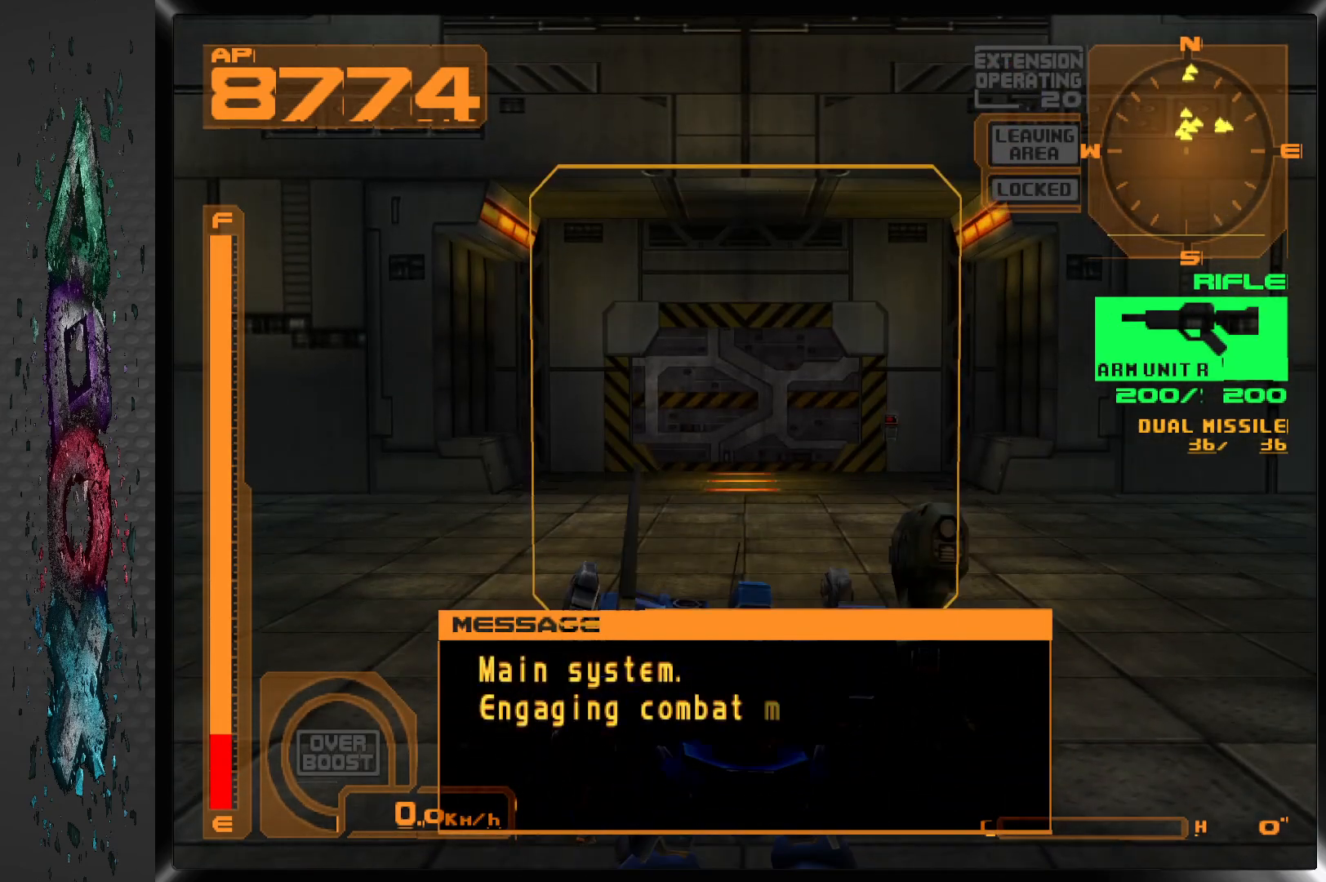
Gameplay with a controller (PlayStation layout); each line is a JSON object with the inputs held at the frame after it. "events" lists button and stick changes between this image and that frame as [ms after this image, input, new state], when the widget could be followed in between.
{"buttons": ["TRIANGLE"], "left_stick": "center", "right_stick": "center", "events": [[483, "TRIANGLE", "down"]]}
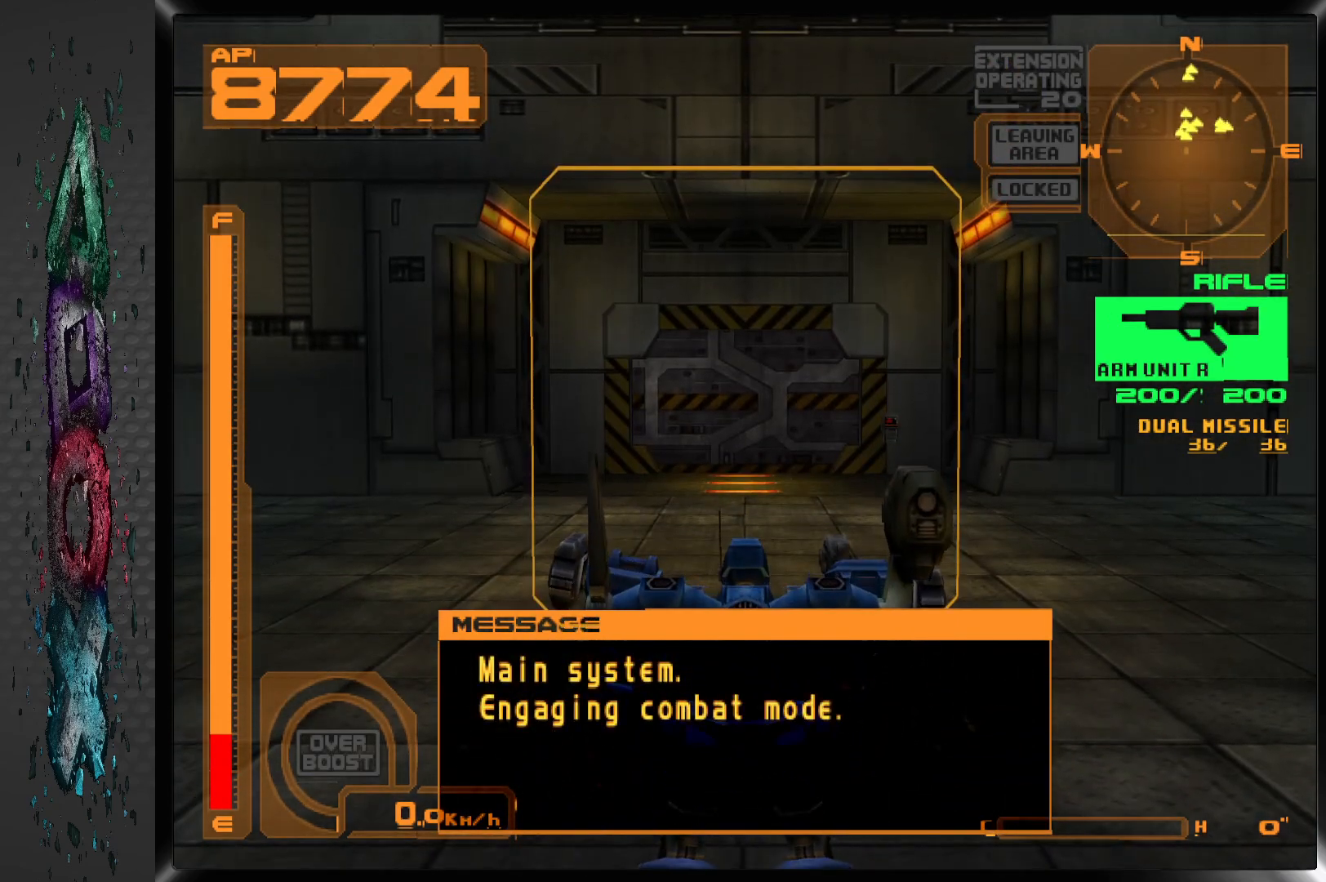
{"buttons": ["TRIANGLE"], "left_stick": "center", "right_stick": "center", "events": [[100, "TRIANGLE", "up"], [450, "TRIANGLE", "down"]]}
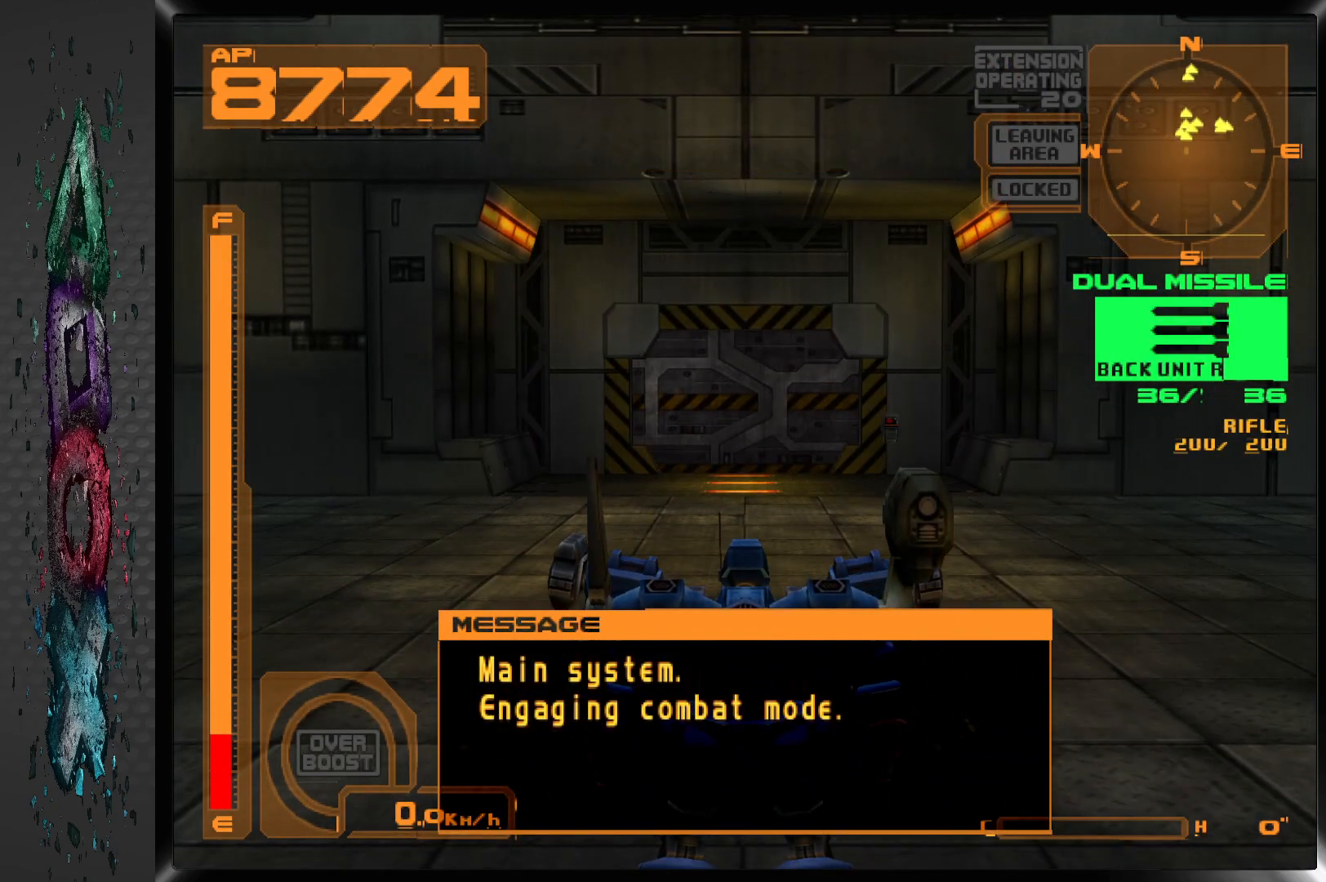
{"buttons": [], "left_stick": "center", "right_stick": "center", "events": [[83, "TRIANGLE", "up"]]}
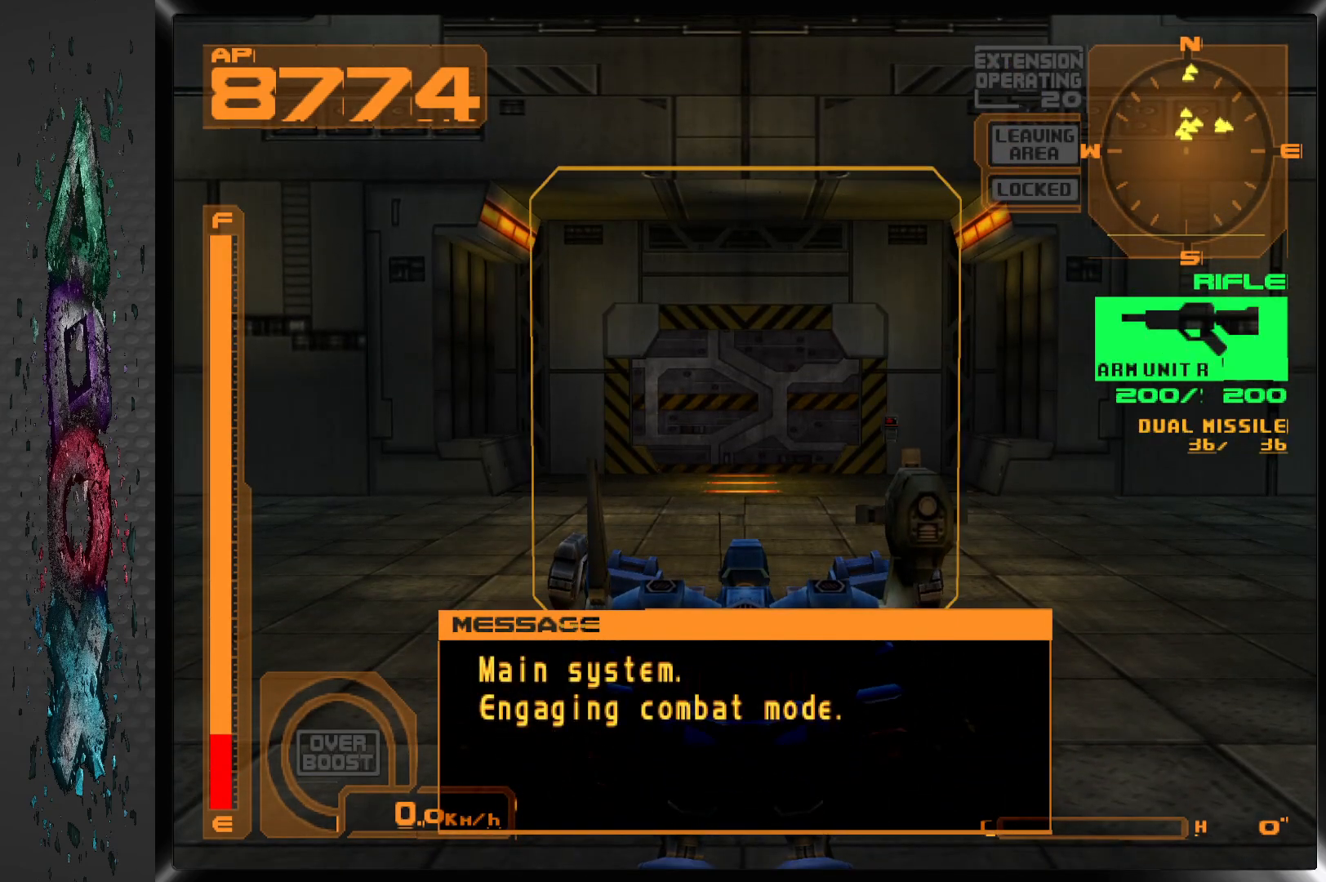
{"buttons": ["DPAD_LEFT"], "left_stick": "center", "right_stick": "center", "events": [[350, "DPAD_LEFT", "down"]]}
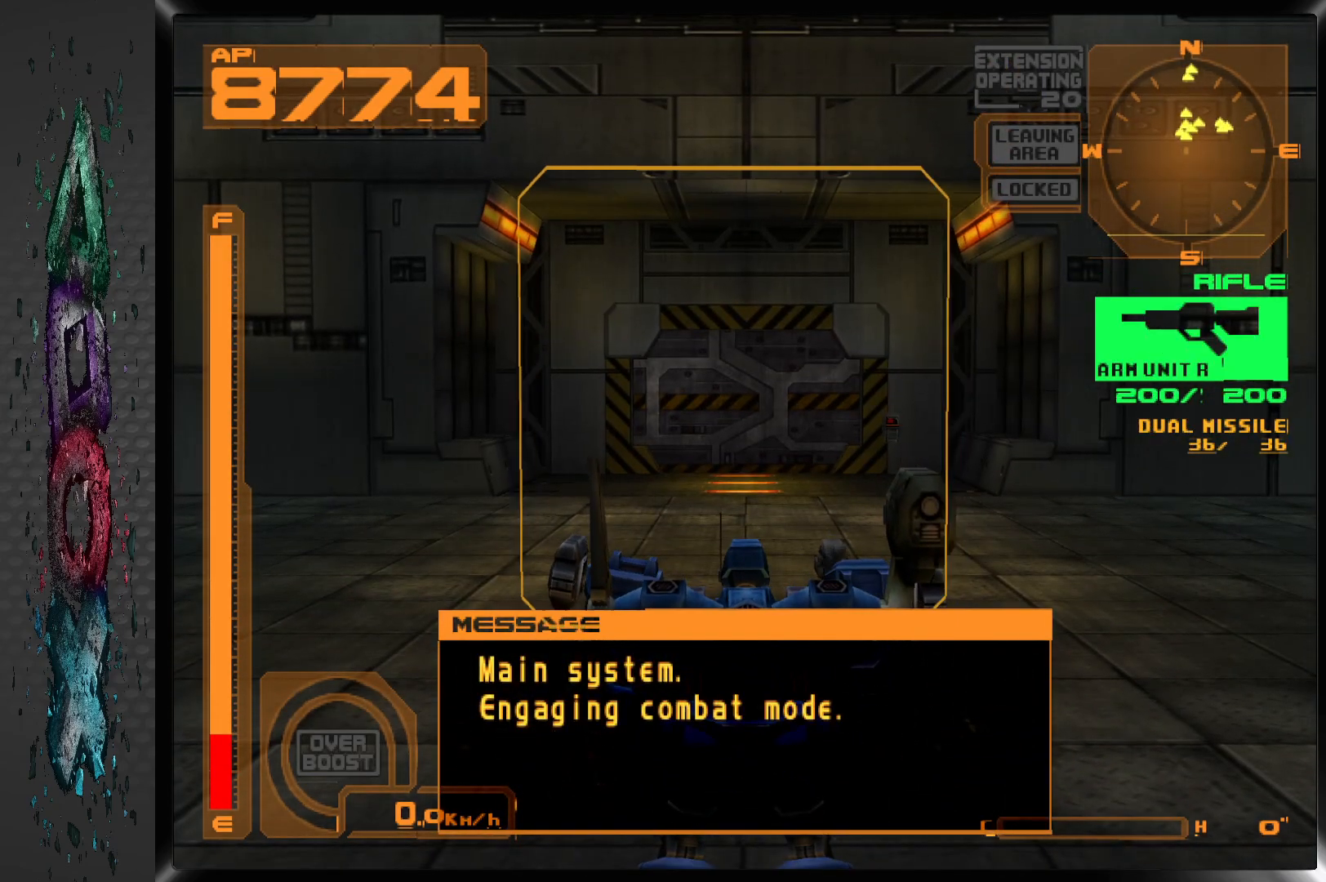
{"buttons": ["DPAD_LEFT"], "left_stick": "center", "right_stick": "center", "events": []}
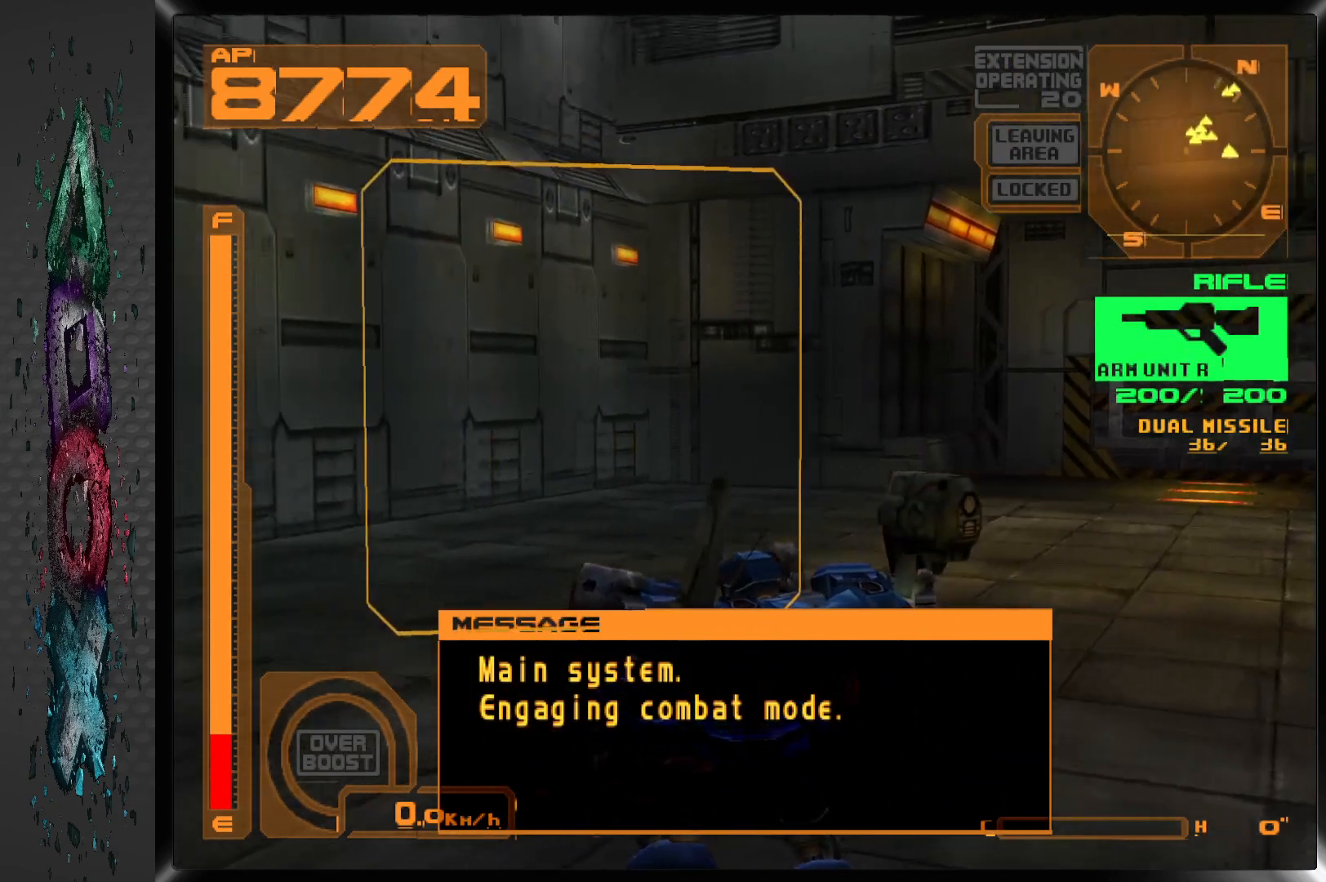
{"buttons": ["DPAD_LEFT"], "left_stick": "center", "right_stick": "center", "events": []}
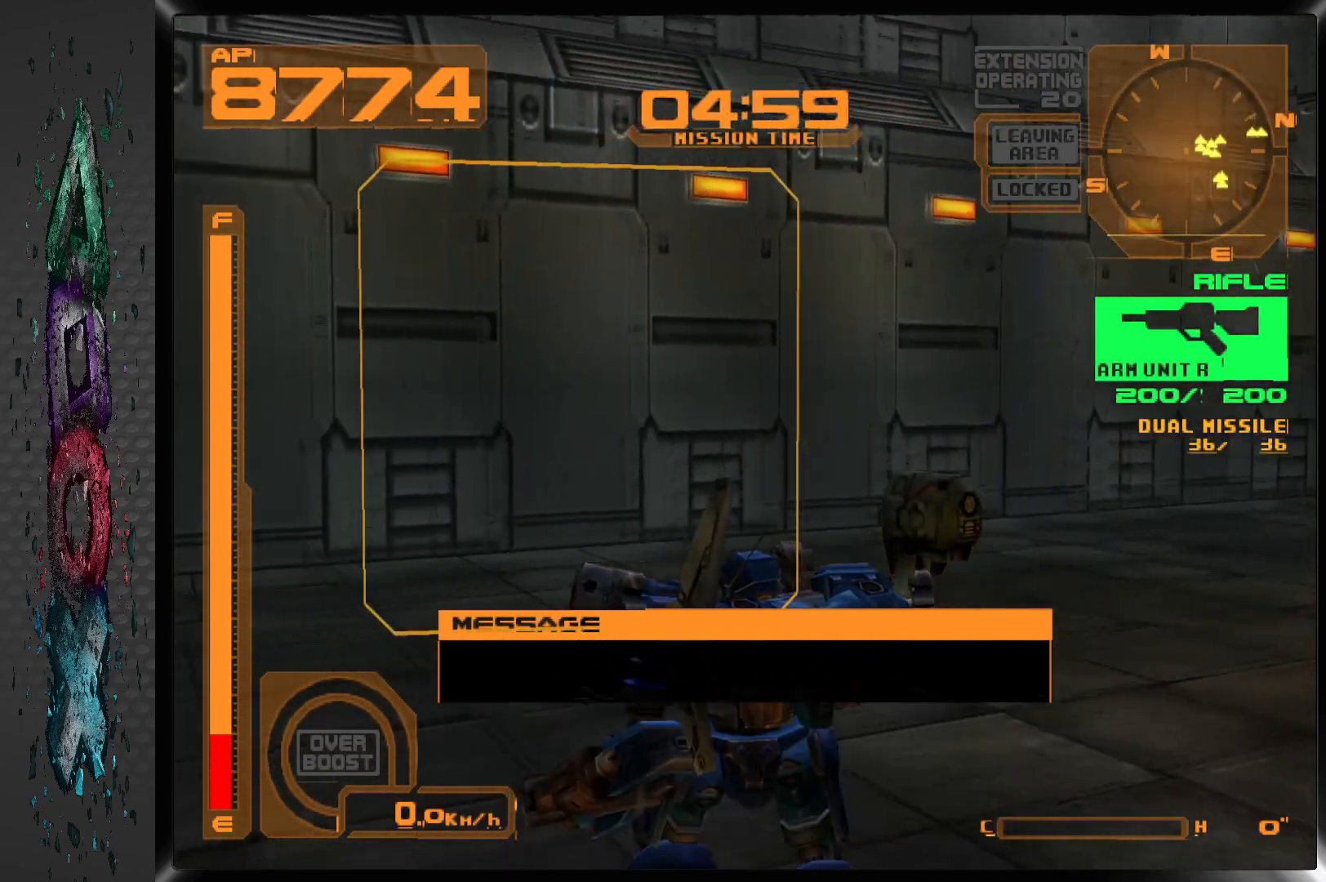
{"buttons": ["DPAD_LEFT"], "left_stick": "center", "right_stick": "center", "events": []}
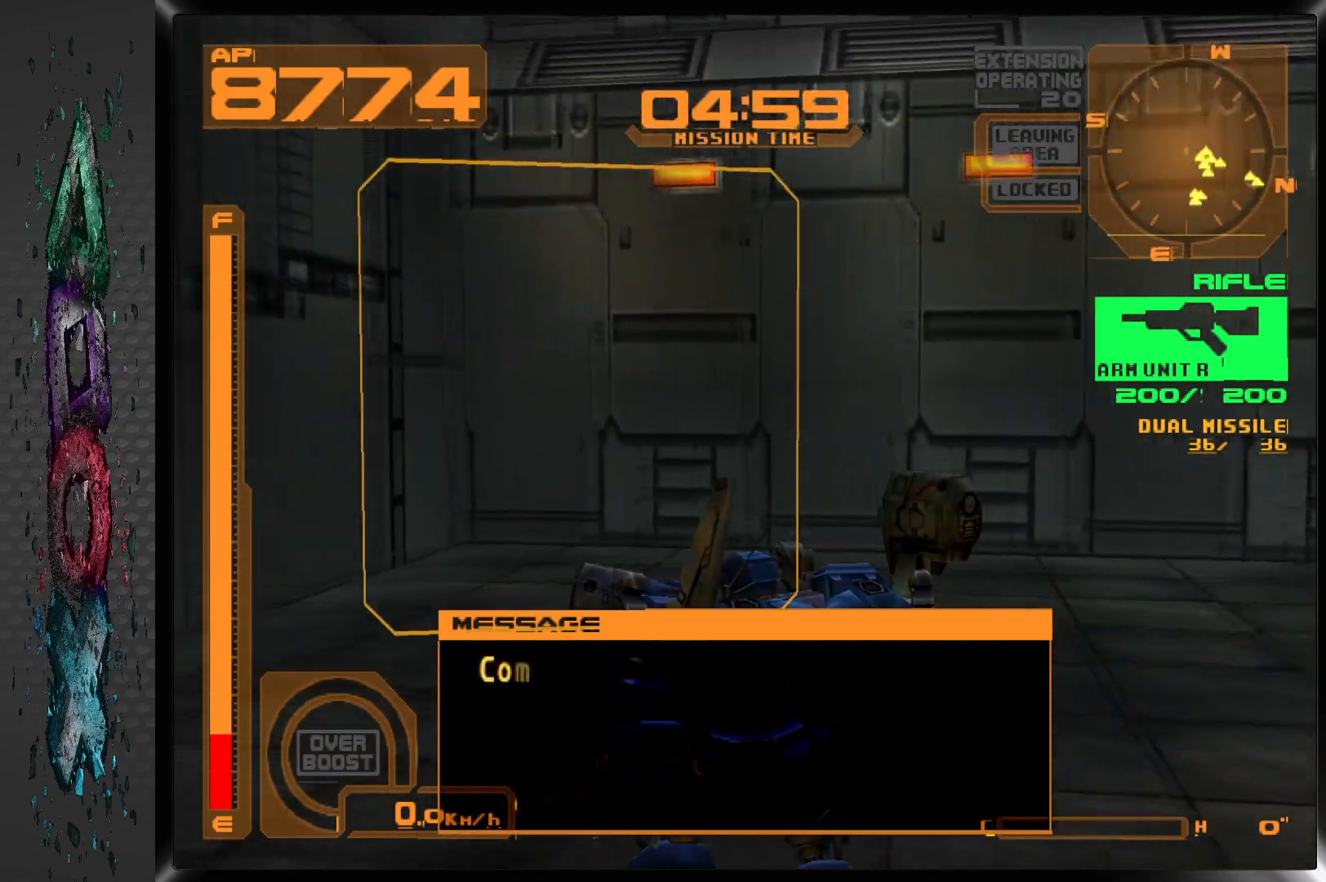
{"buttons": ["TRIANGLE", "DPAD_LEFT"], "left_stick": "center", "right_stick": "center", "events": [[450, "TRIANGLE", "down"]]}
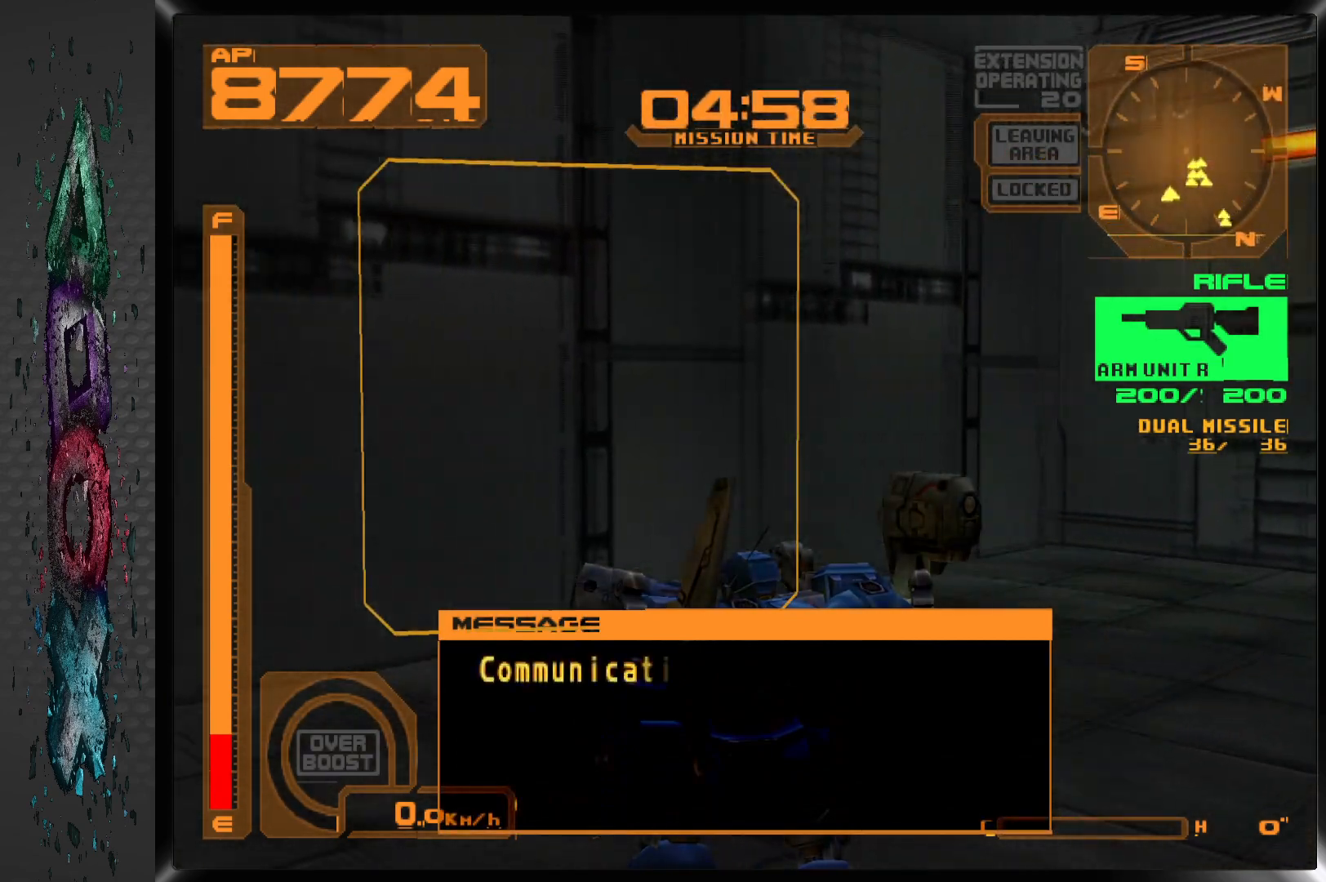
{"buttons": ["DPAD_LEFT"], "left_stick": "center", "right_stick": "center", "events": [[67, "TRIANGLE", "up"]]}
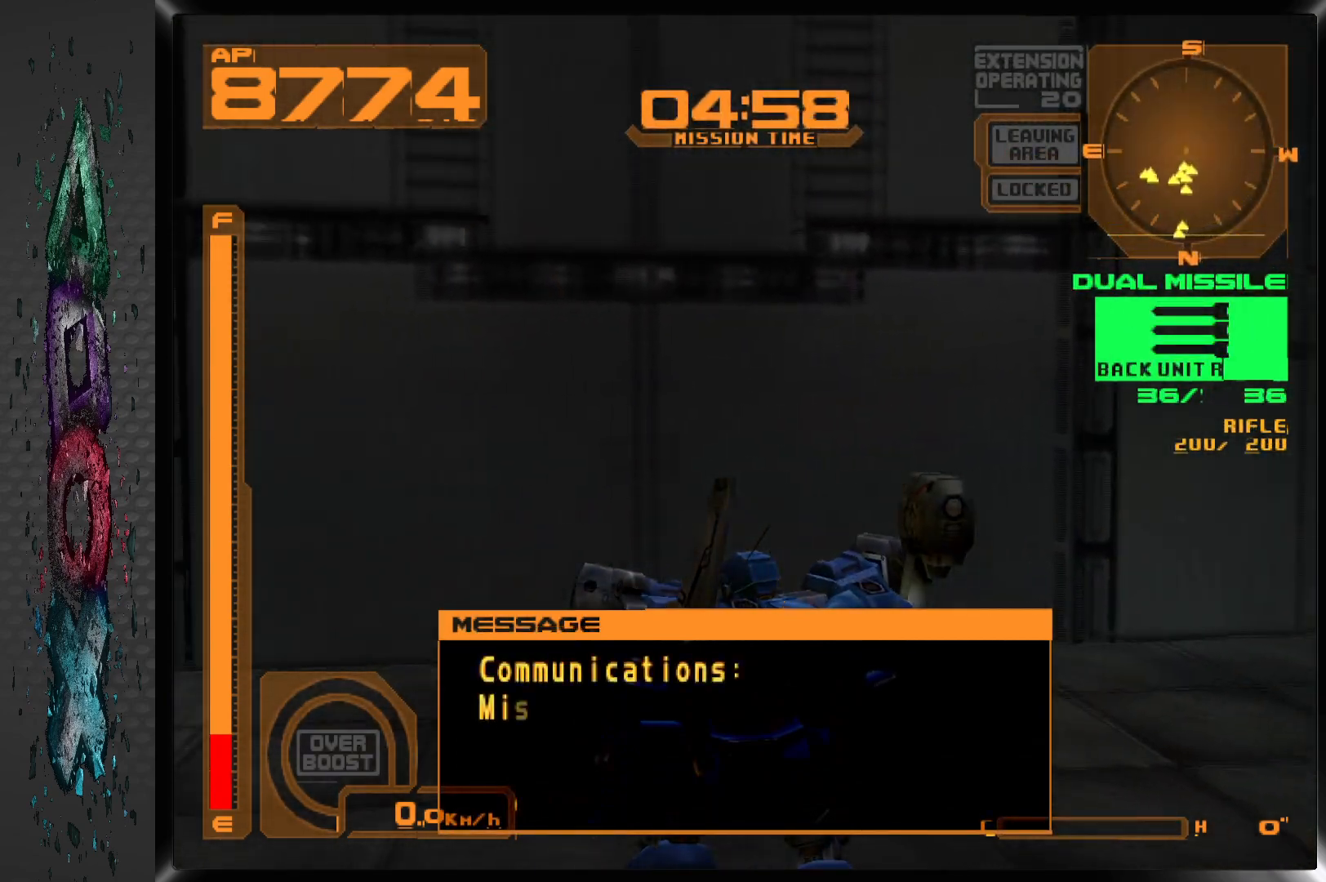
{"buttons": ["DPAD_LEFT"], "left_stick": "center", "right_stick": "center", "events": []}
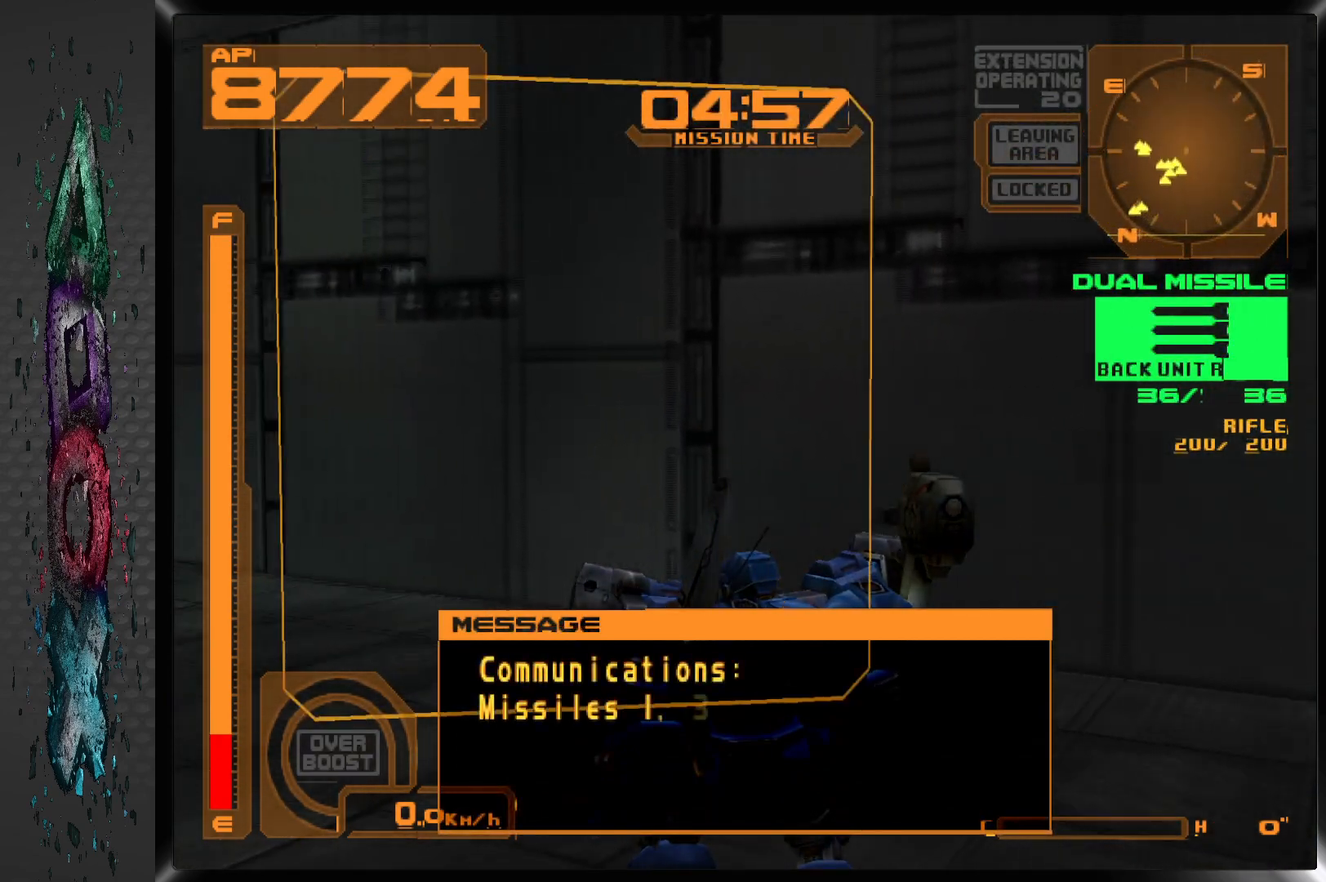
{"buttons": ["DPAD_LEFT"], "left_stick": "center", "right_stick": "center", "events": []}
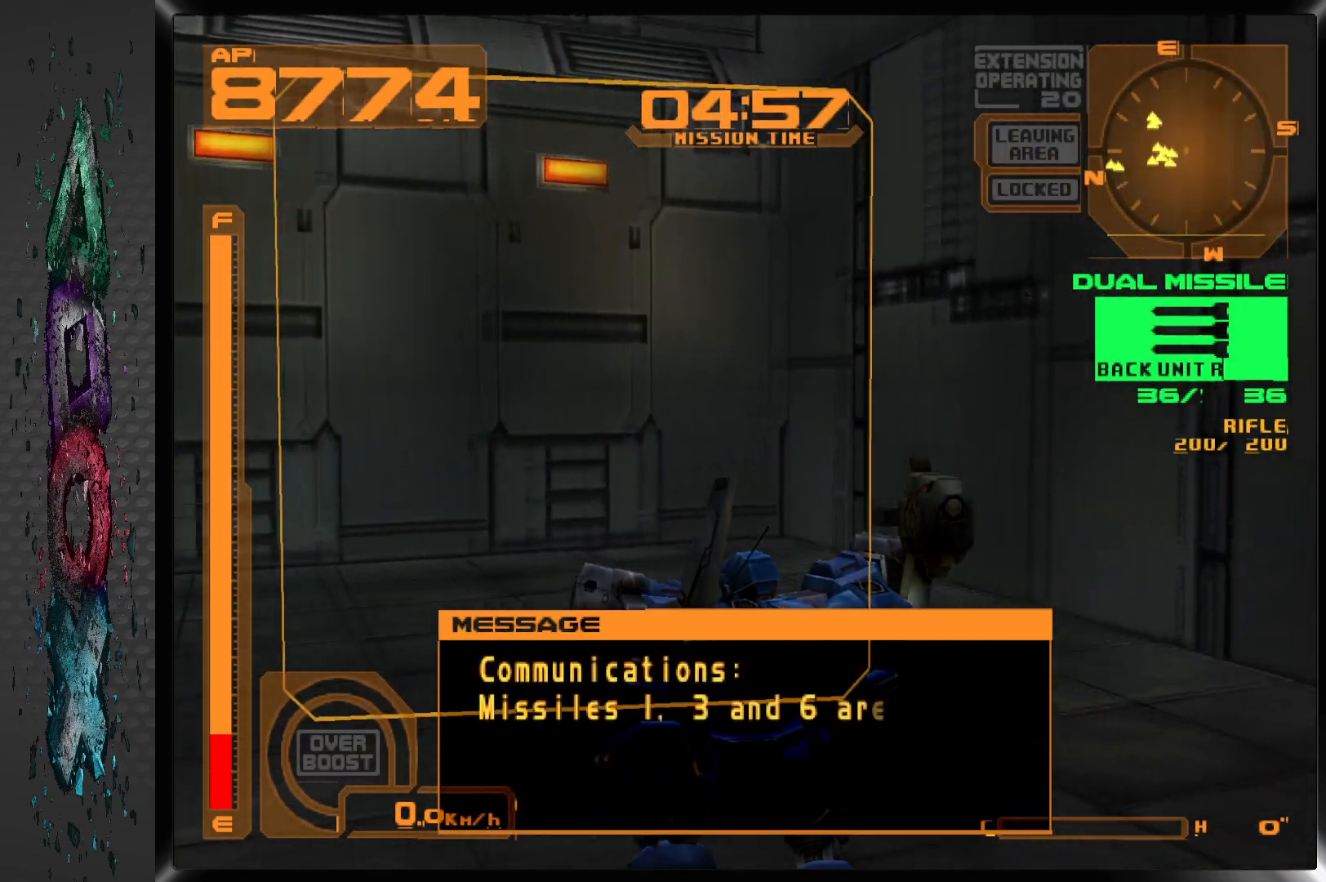
{"buttons": ["DPAD_LEFT"], "left_stick": "center", "right_stick": "center", "events": []}
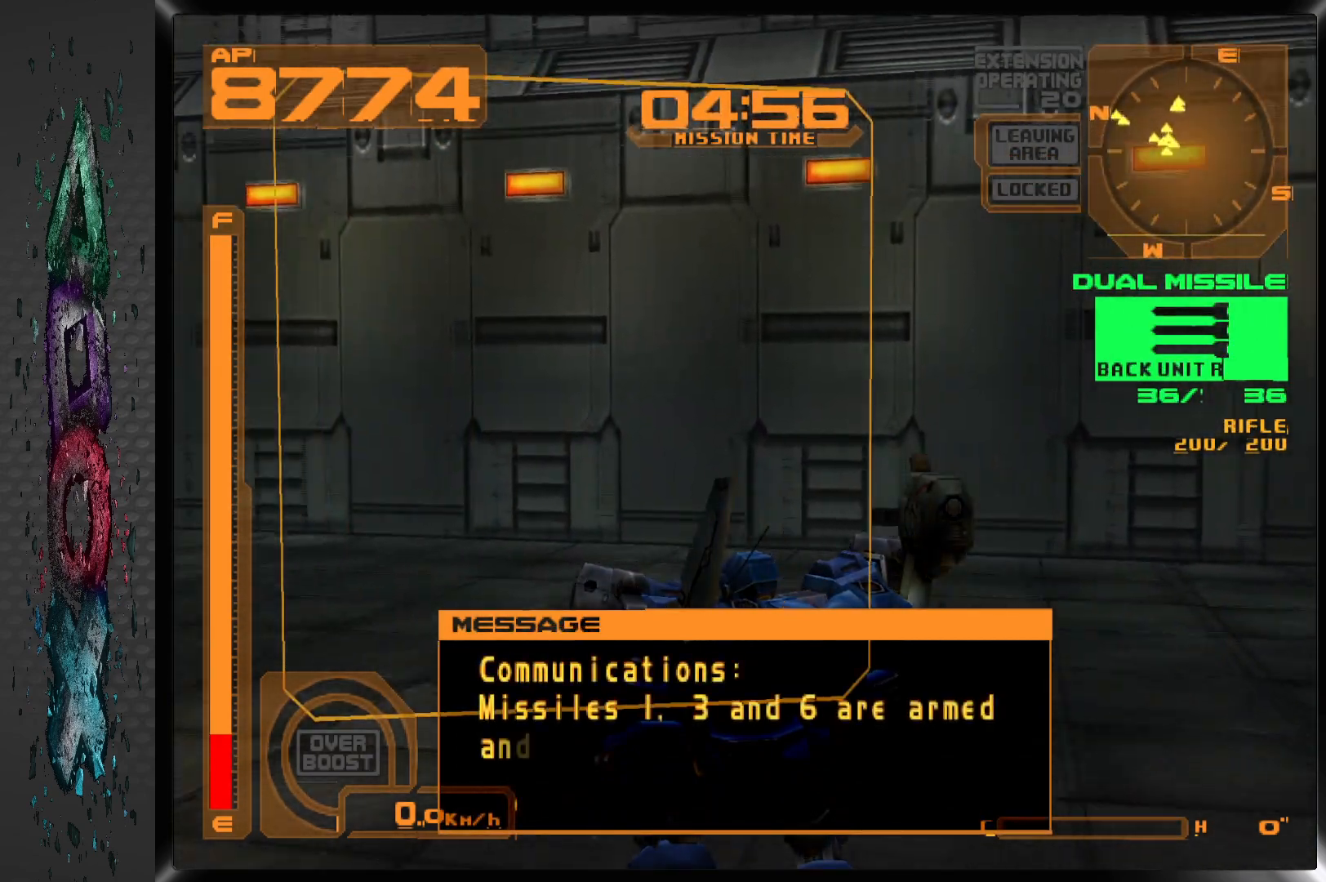
{"buttons": ["DPAD_LEFT"], "left_stick": "center", "right_stick": "center", "events": []}
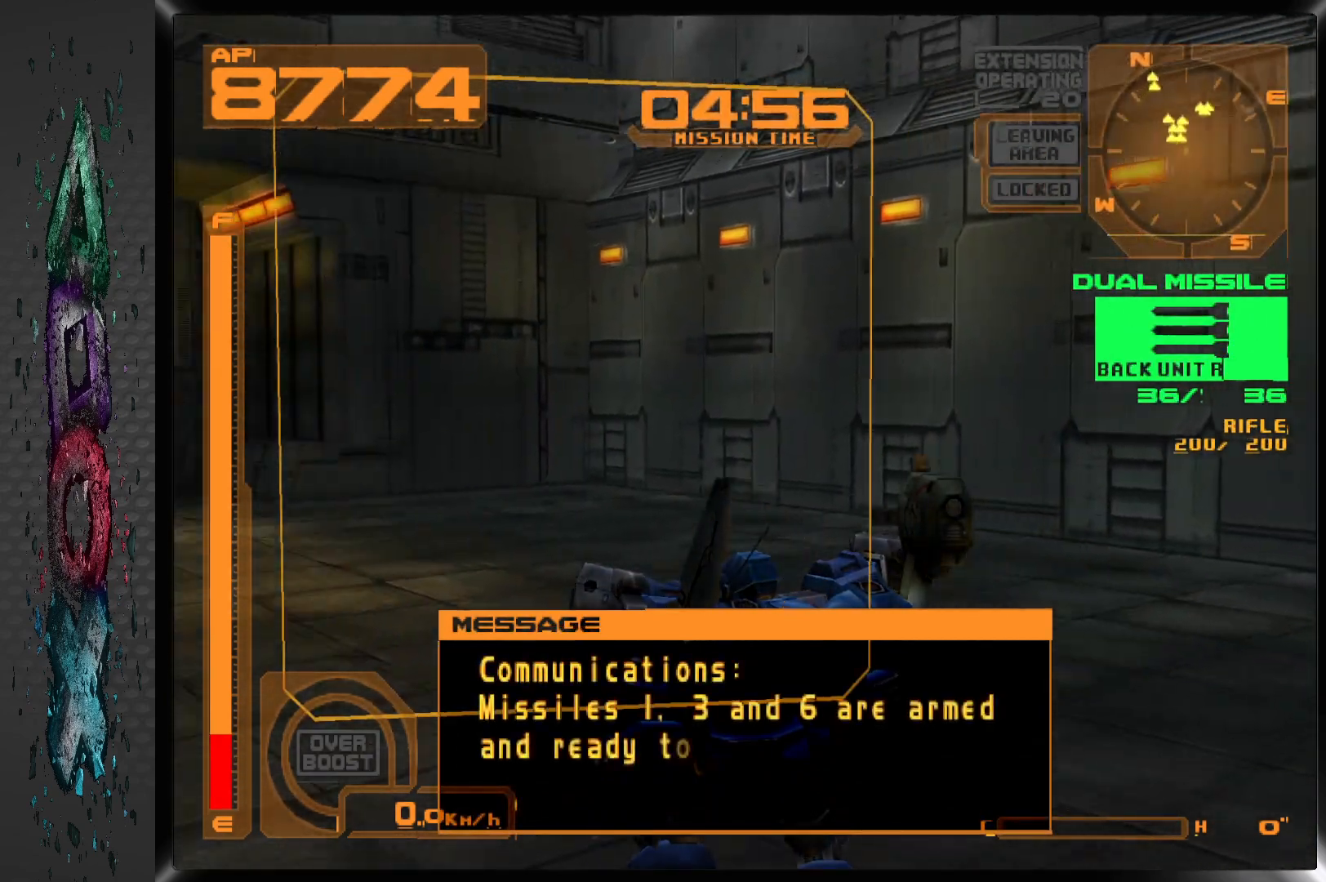
{"buttons": [], "left_stick": "center", "right_stick": "center", "events": [[233, "DPAD_LEFT", "up"], [283, "TRIANGLE", "down"], [433, "TRIANGLE", "up"]]}
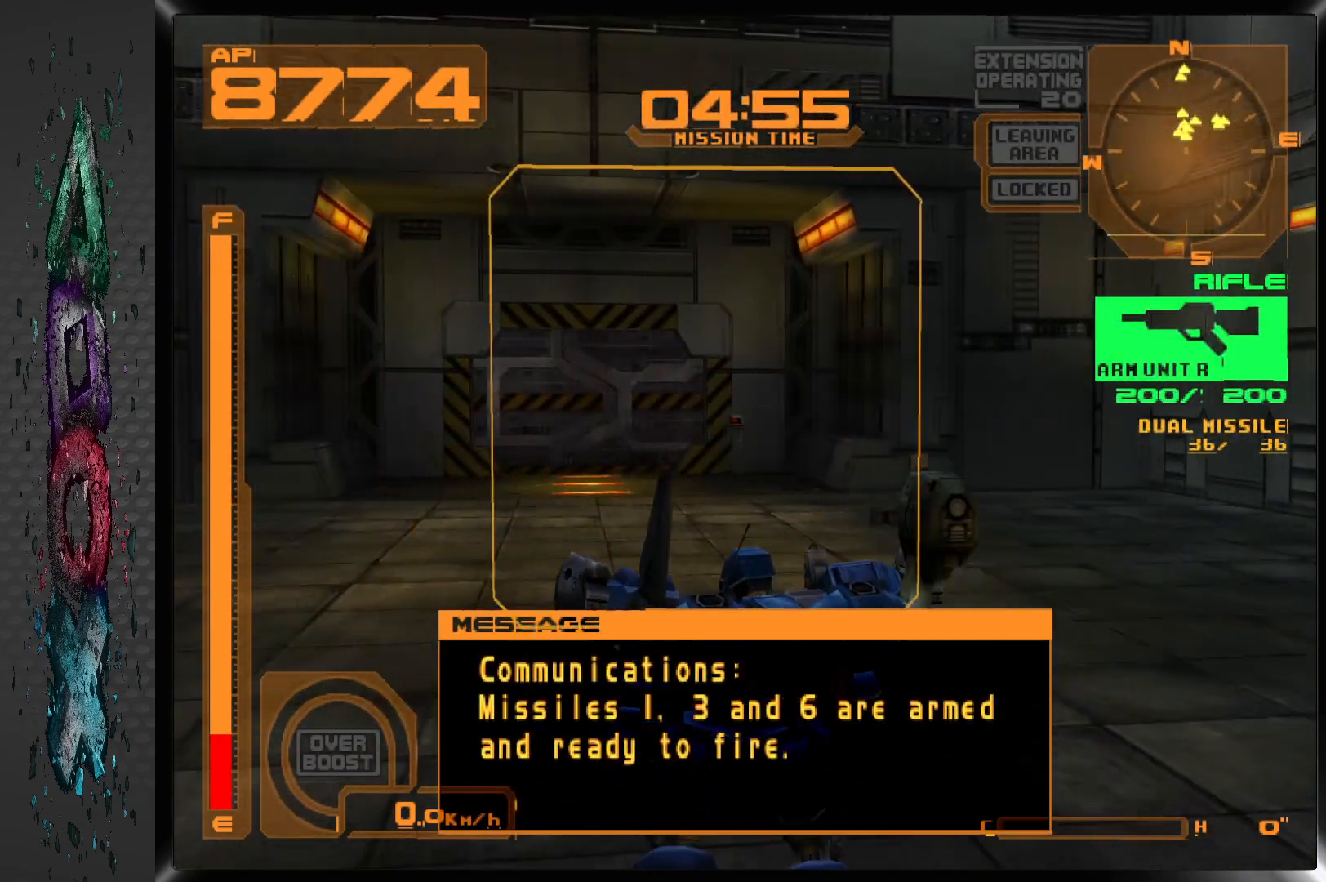
{"buttons": [], "left_stick": "center", "right_stick": "center", "events": []}
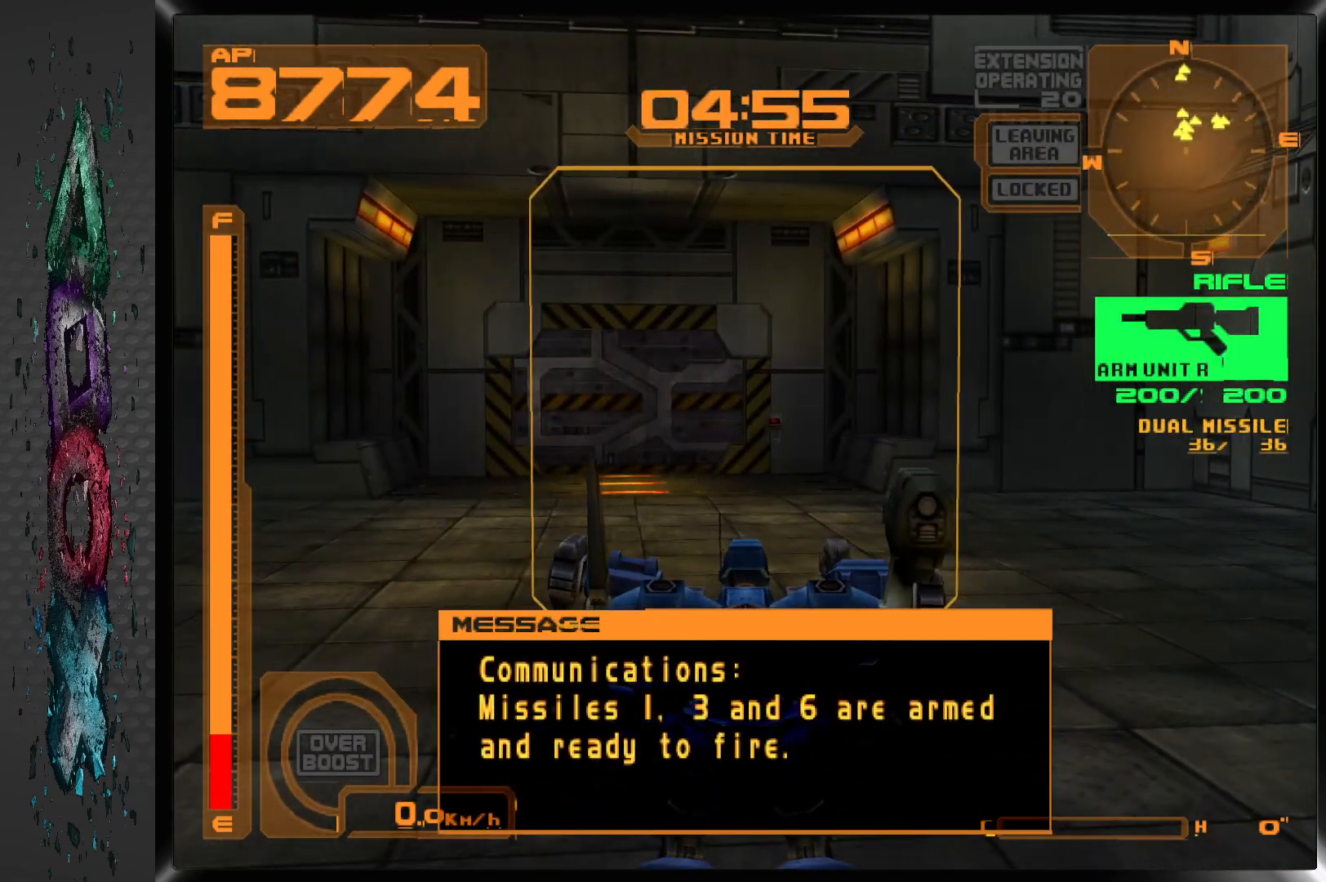
{"buttons": [], "left_stick": "center", "right_stick": "center", "events": []}
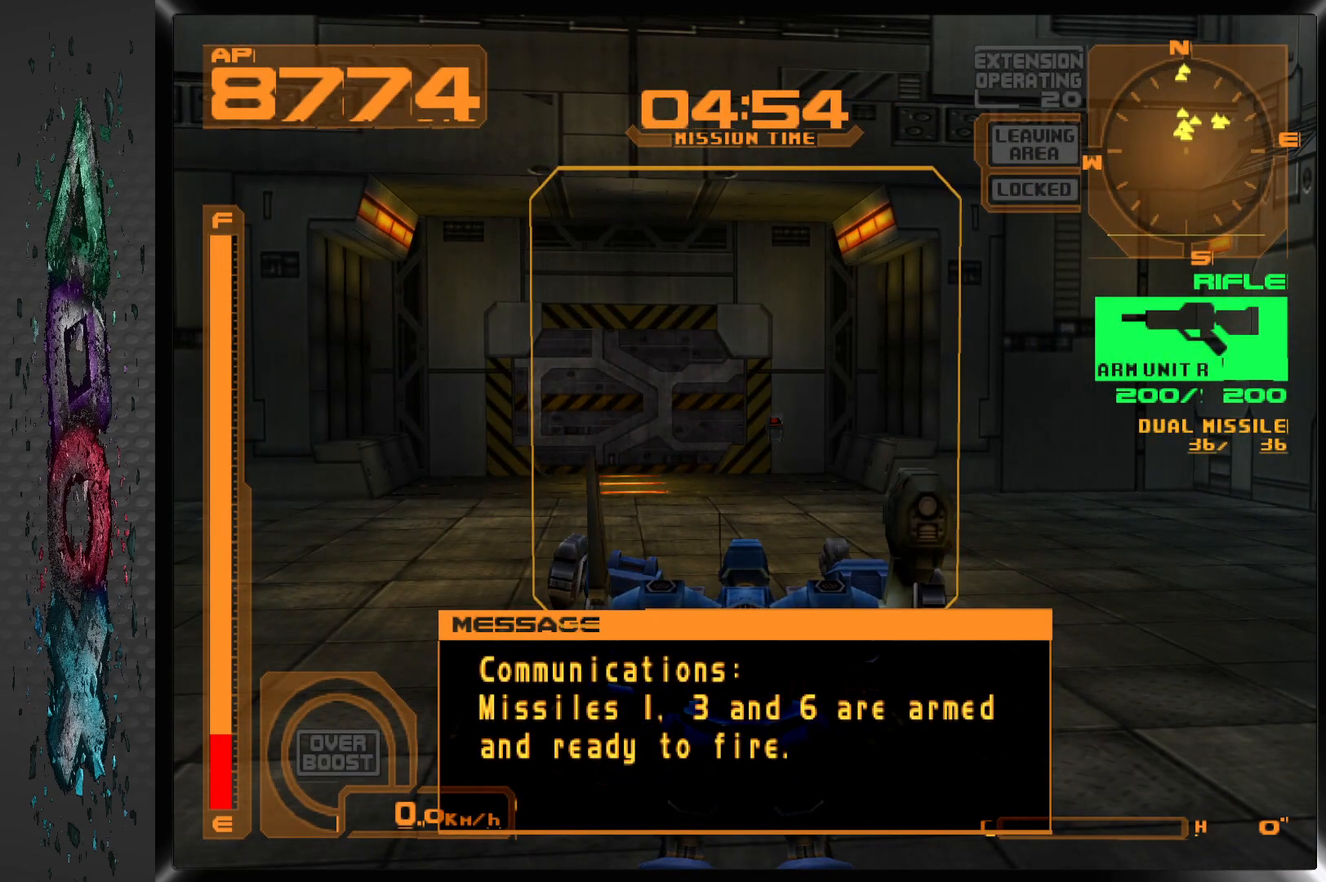
{"buttons": ["L3"], "left_stick": "center", "right_stick": "center", "events": [[467, "L3", "down"]]}
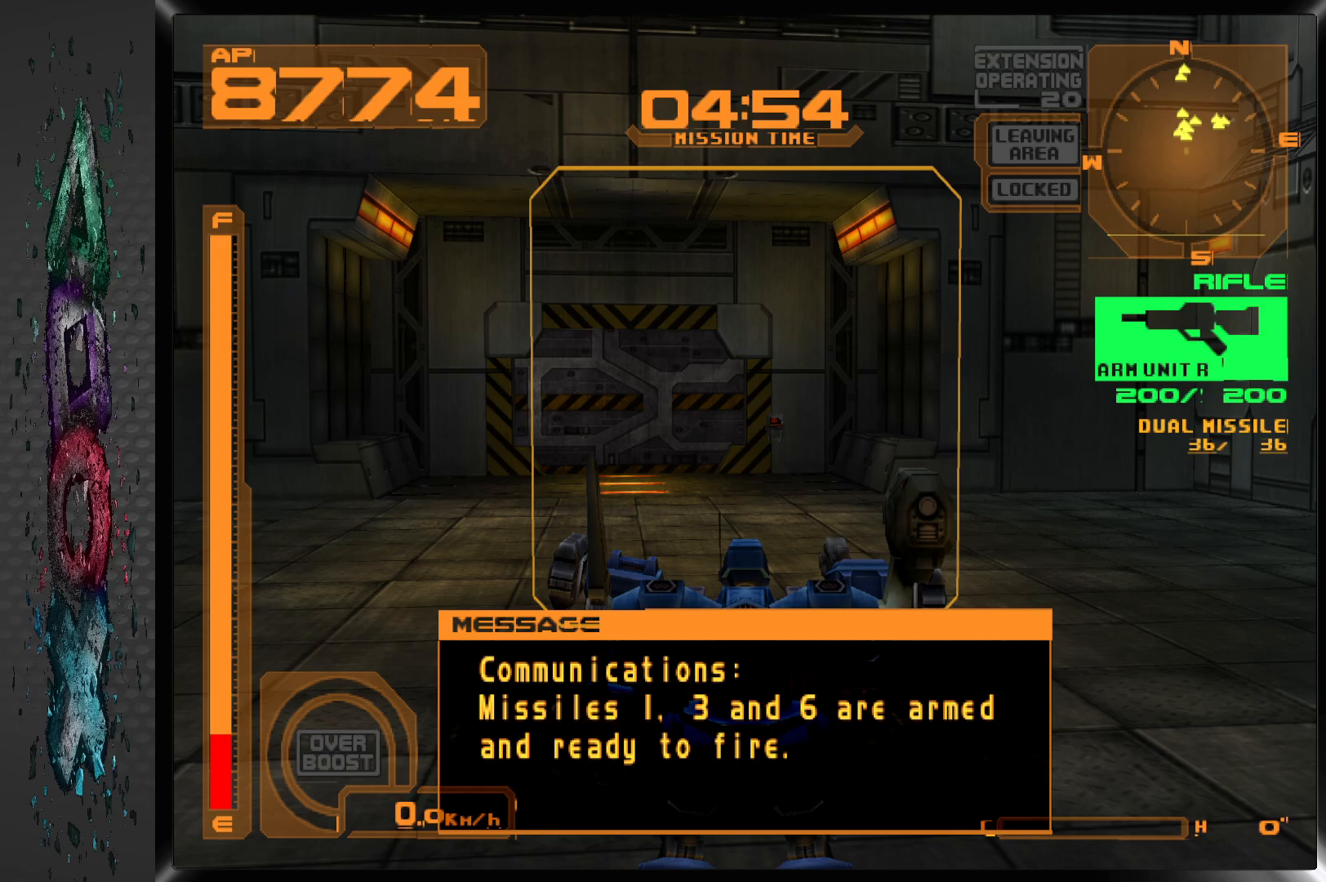
{"buttons": [], "left_stick": "center", "right_stick": "center", "events": [[133, "L3", "up"]]}
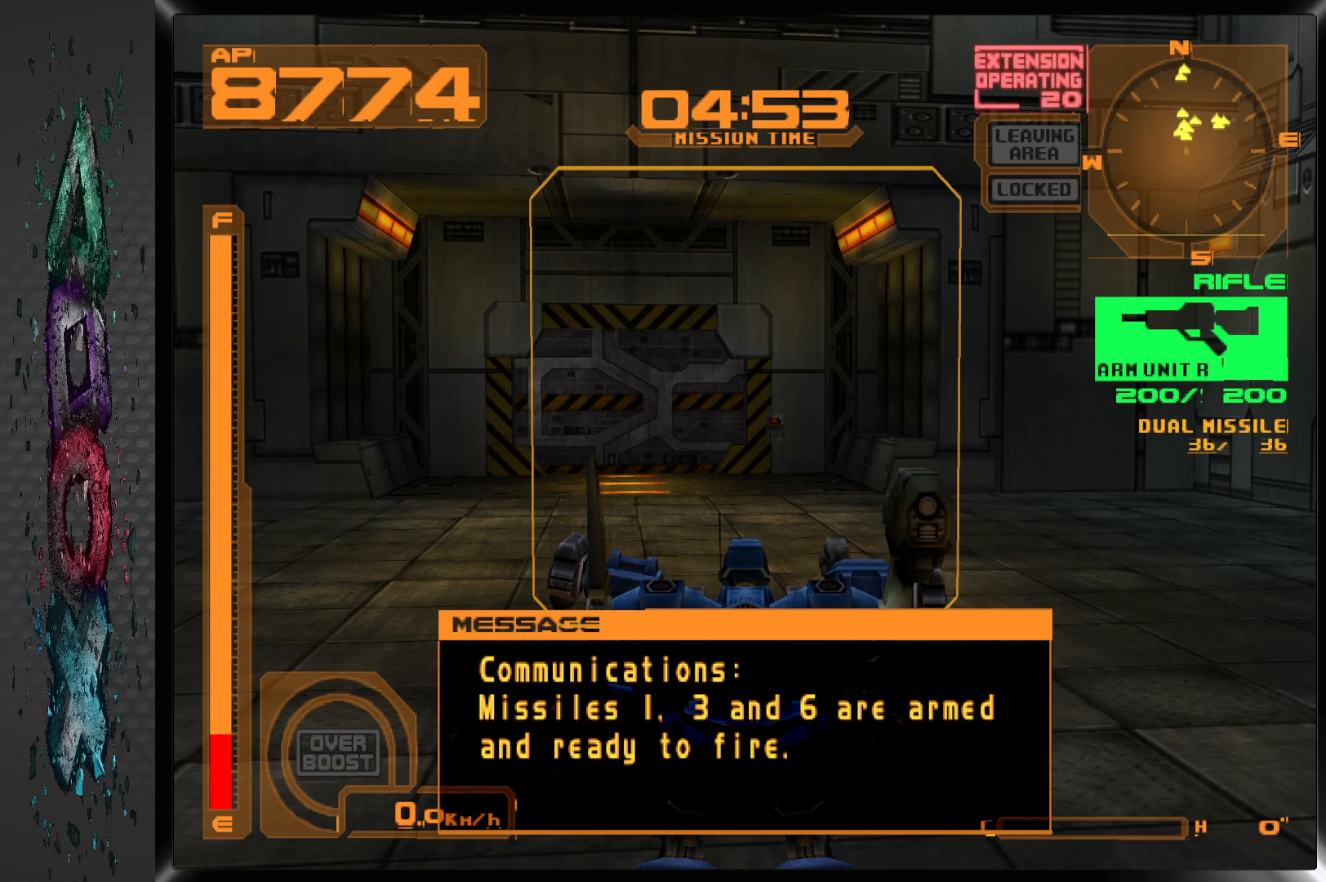
{"buttons": ["L3"], "left_stick": "center", "right_stick": "center", "events": [[350, "L3", "down"]]}
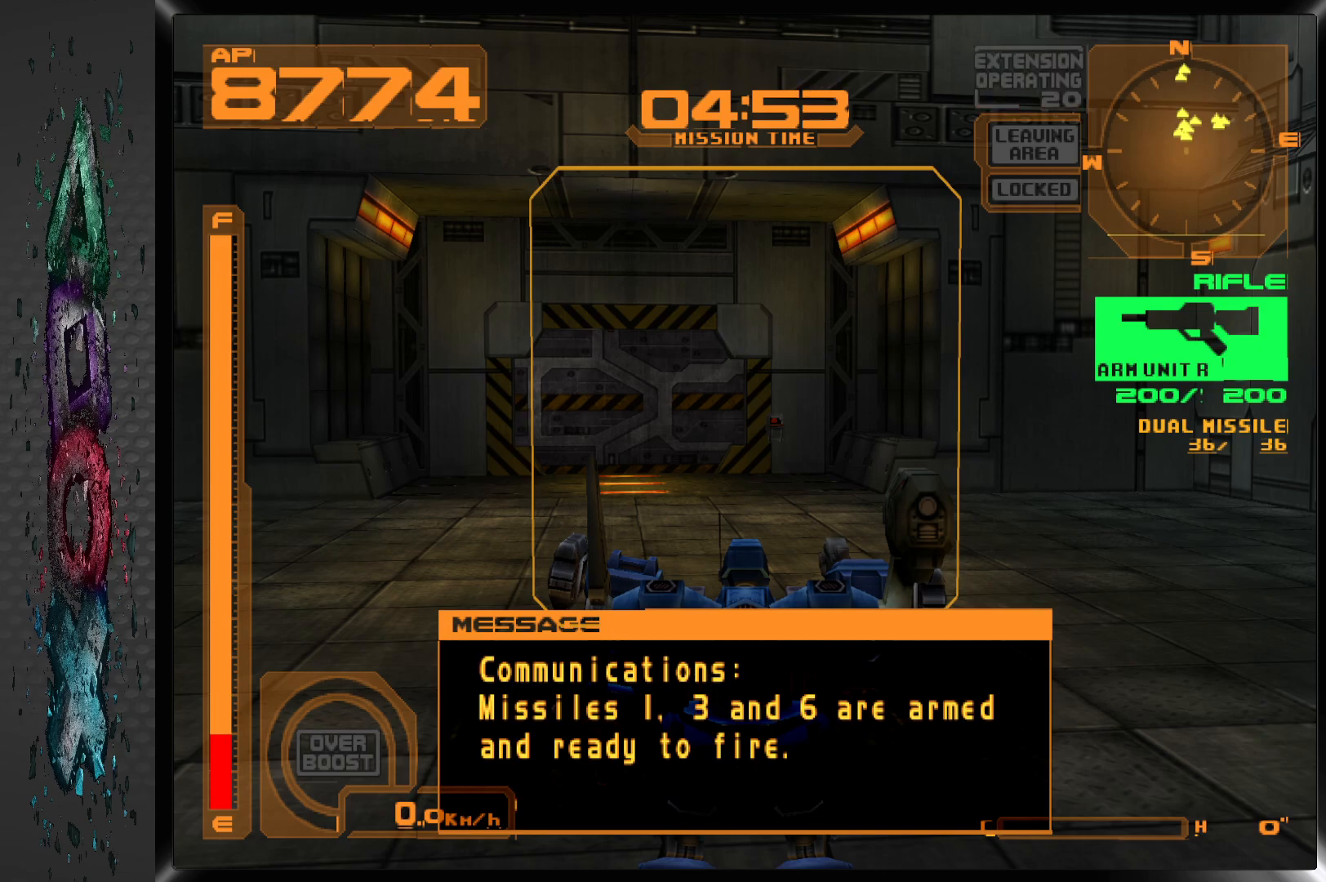
{"buttons": ["L3"], "left_stick": "center", "right_stick": "center", "events": [[17, "L3", "up"], [367, "L3", "down"]]}
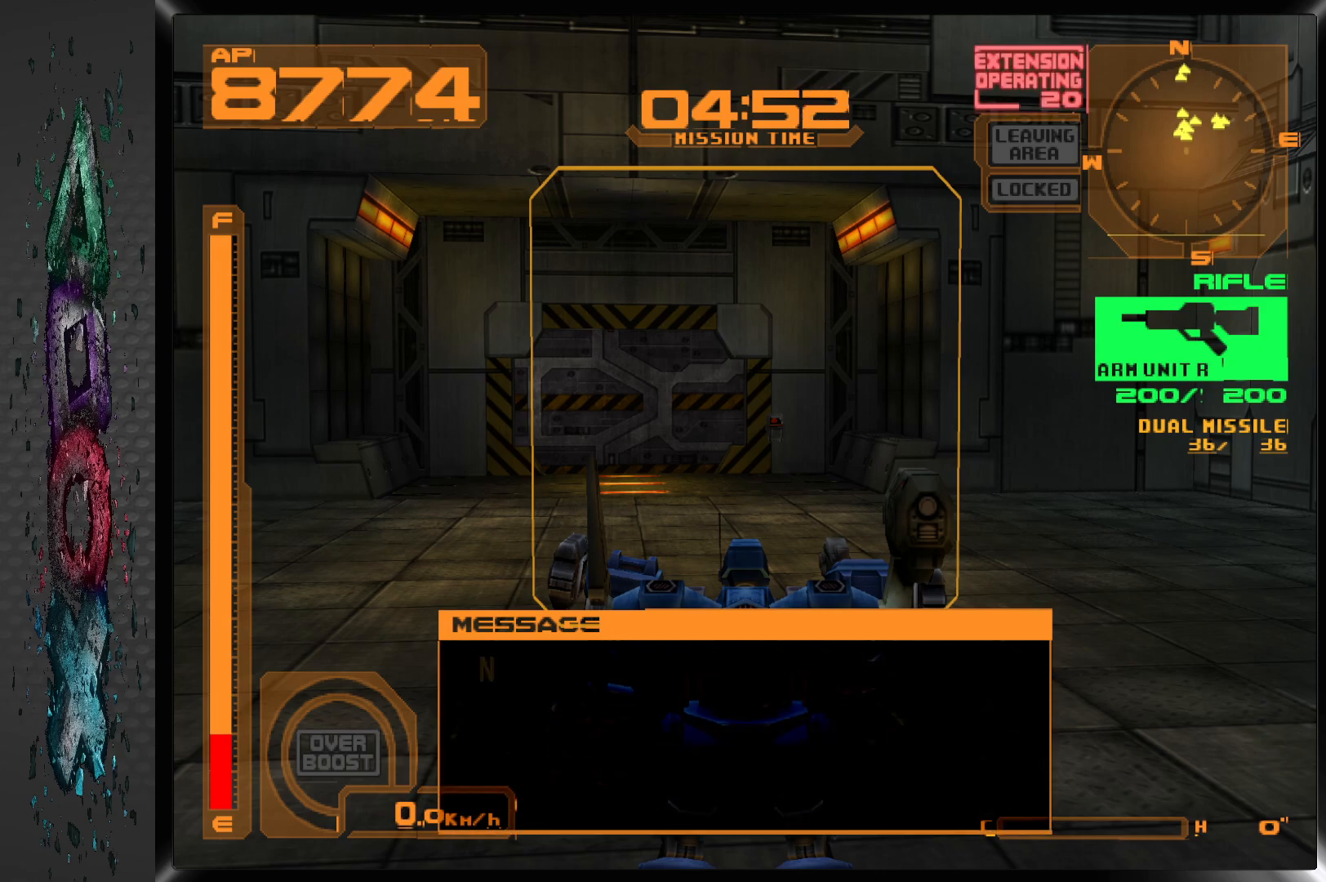
{"buttons": [], "left_stick": "center", "right_stick": "center", "events": [[17, "L3", "up"]]}
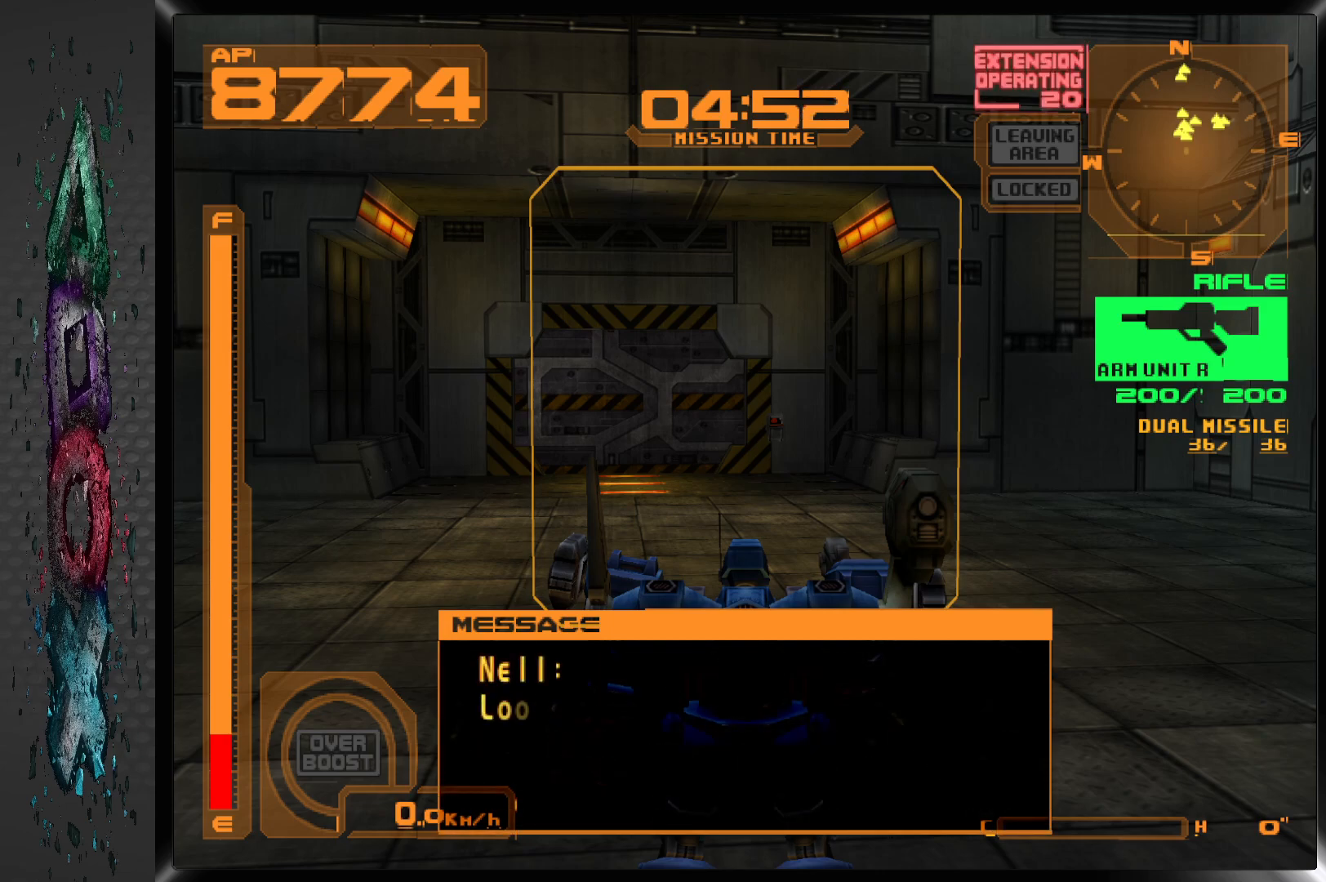
{"buttons": [], "left_stick": "center", "right_stick": "center", "events": [[150, "TRIANGLE", "down"], [300, "TRIANGLE", "up"]]}
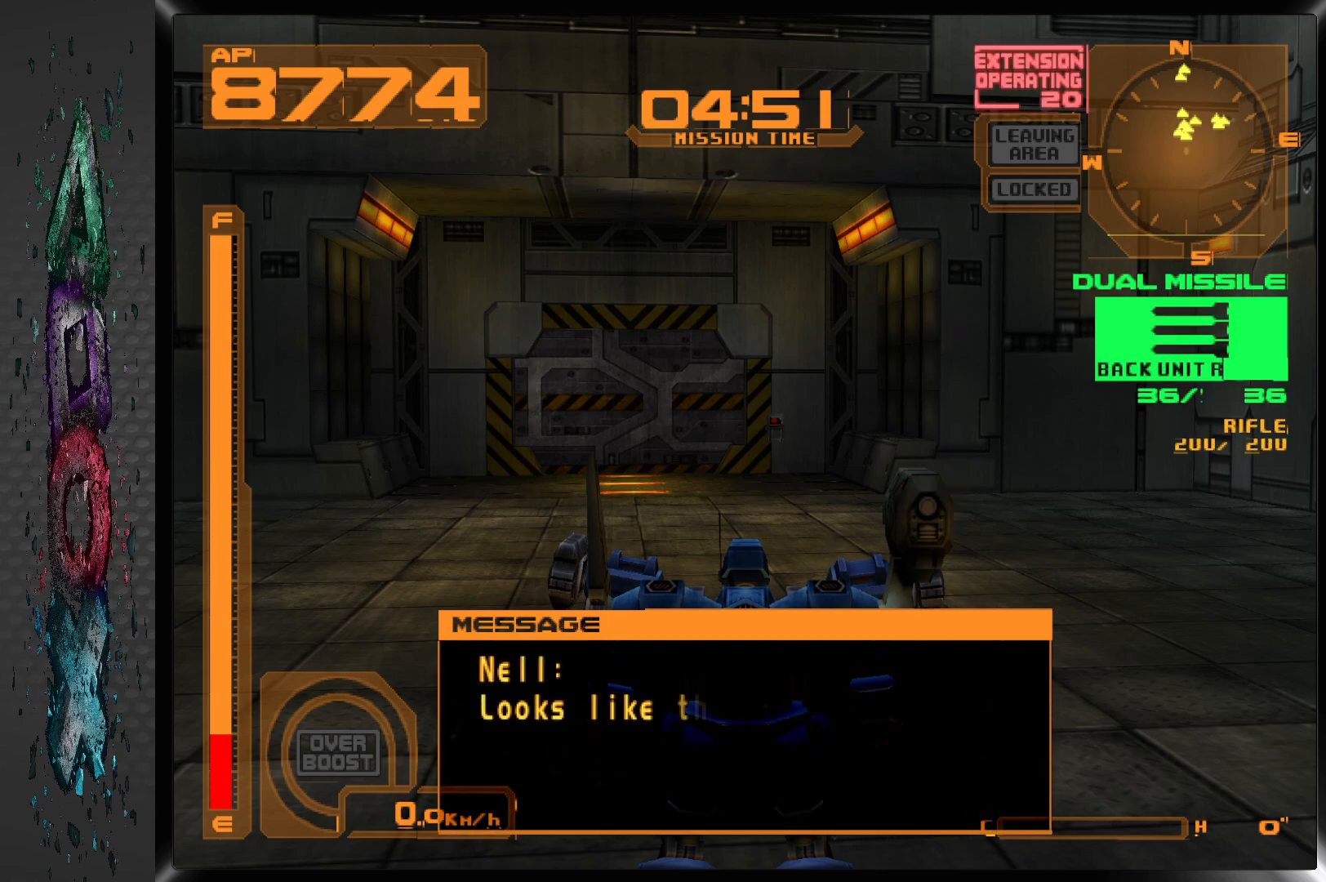
{"buttons": [], "left_stick": "center", "right_stick": "center", "events": []}
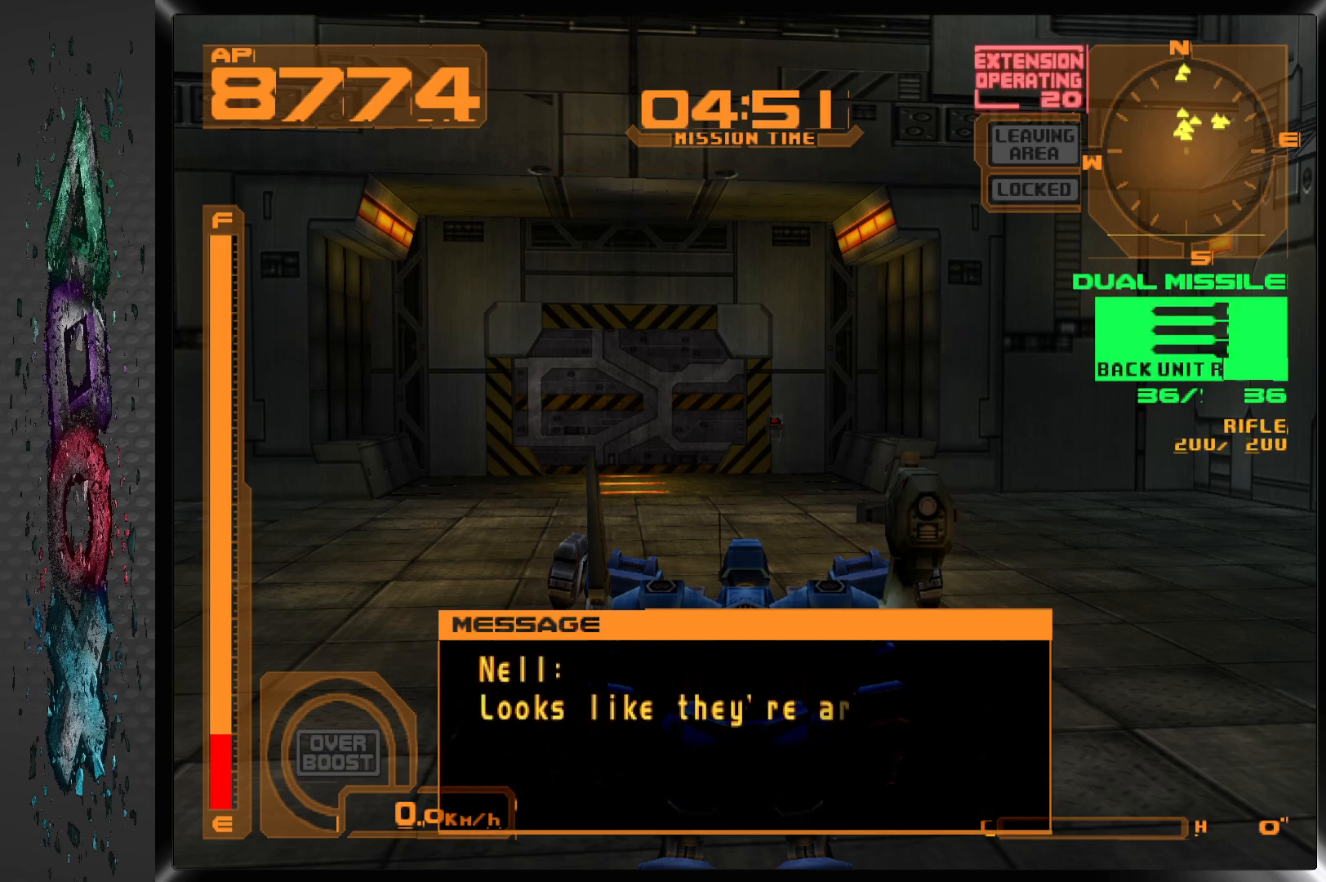
{"buttons": [], "left_stick": "center", "right_stick": "center", "events": [[117, "TRIANGLE", "down"], [283, "TRIANGLE", "up"]]}
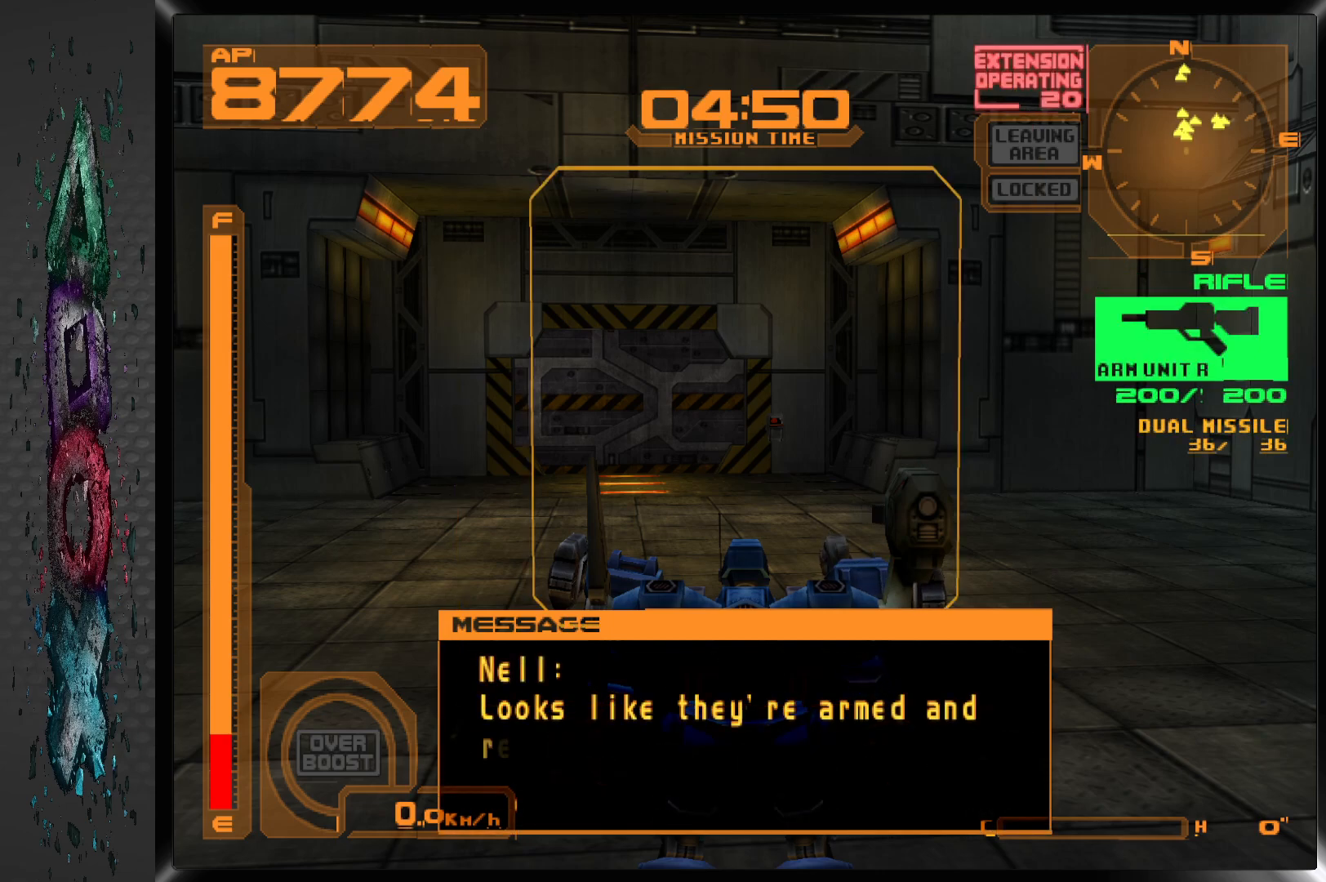
{"buttons": ["TRIANGLE"], "left_stick": "center", "right_stick": "center", "events": [[500, "TRIANGLE", "down"]]}
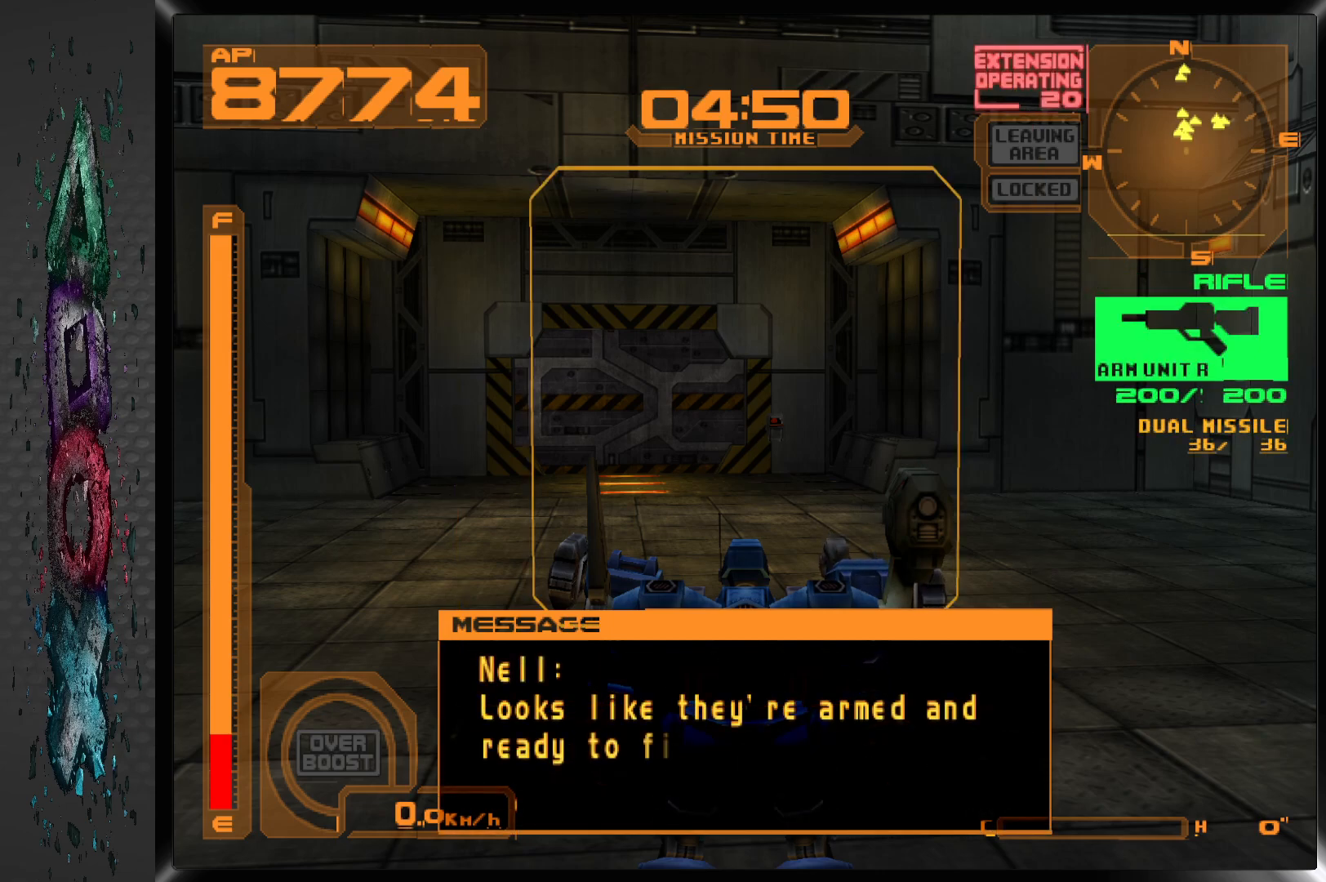
{"buttons": [], "left_stick": "center", "right_stick": "center", "events": [[167, "TRIANGLE", "up"]]}
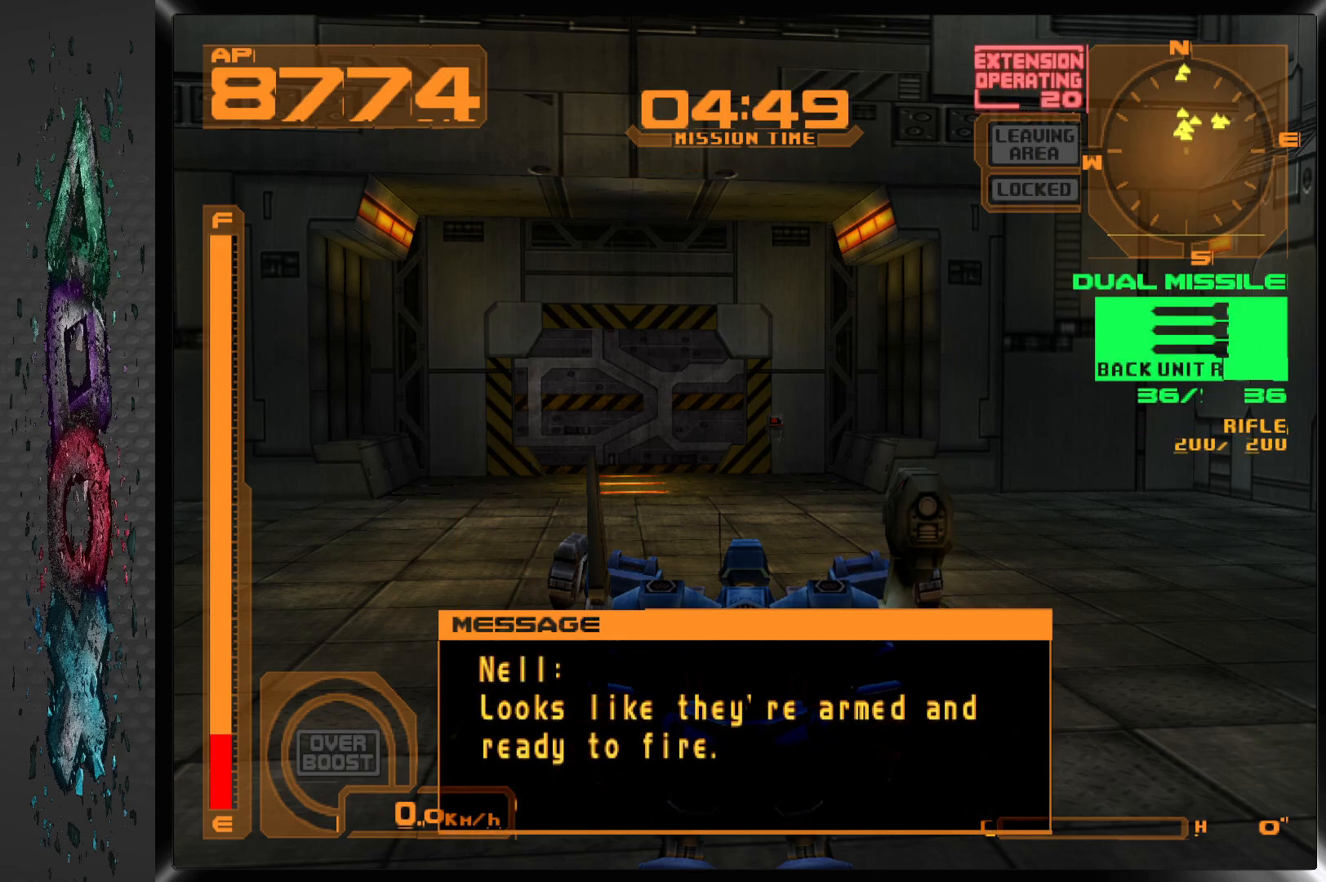
{"buttons": [], "left_stick": "center", "right_stick": "center", "events": [[200, "L3", "down"], [317, "L3", "up"]]}
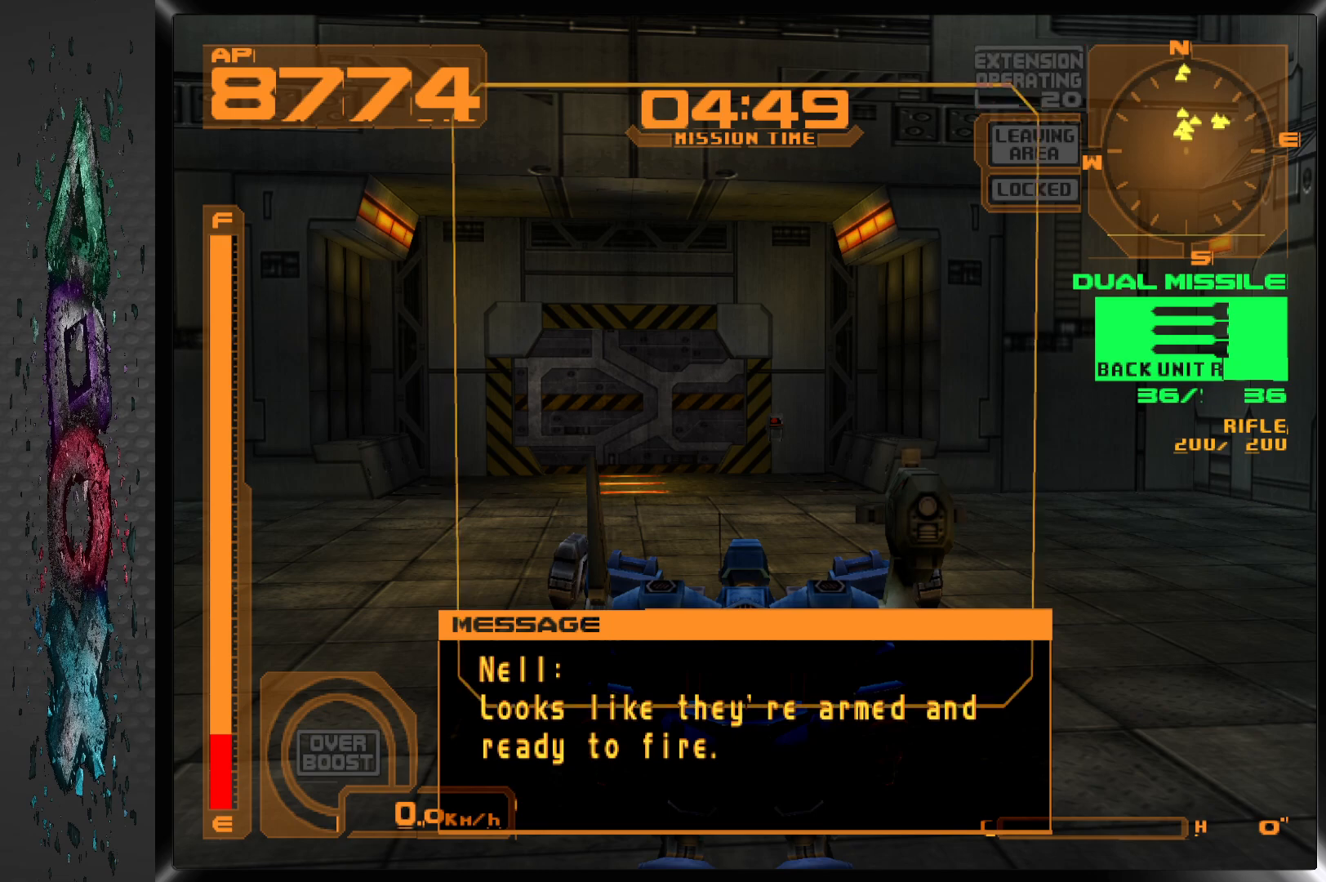
{"buttons": [], "left_stick": "center", "right_stick": "center", "events": [[83, "L3", "down"], [250, "L3", "up"]]}